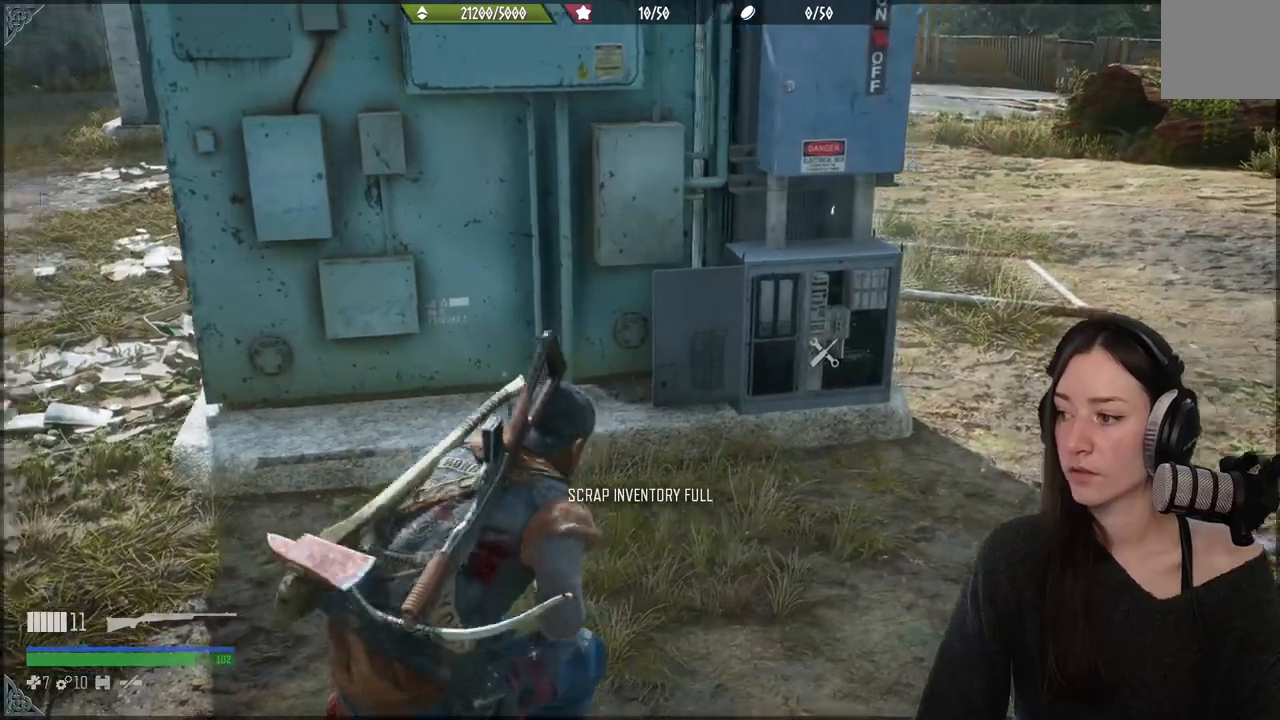
Gameplay with a controller (Xbox layout); each line is a JSON object with the inputs held at the frame after it. "events" lists button and stick changes between this image and that frame as [ms after this image, input, new state], when the widget could be followed in between. Not read: L3.
{"buttons": [], "left_stick": "up-right", "right_stick": "left", "events": [[17, "left_stick", "right"], [17, "right_stick", "left"], [450, "left_stick", "up-right"]]}
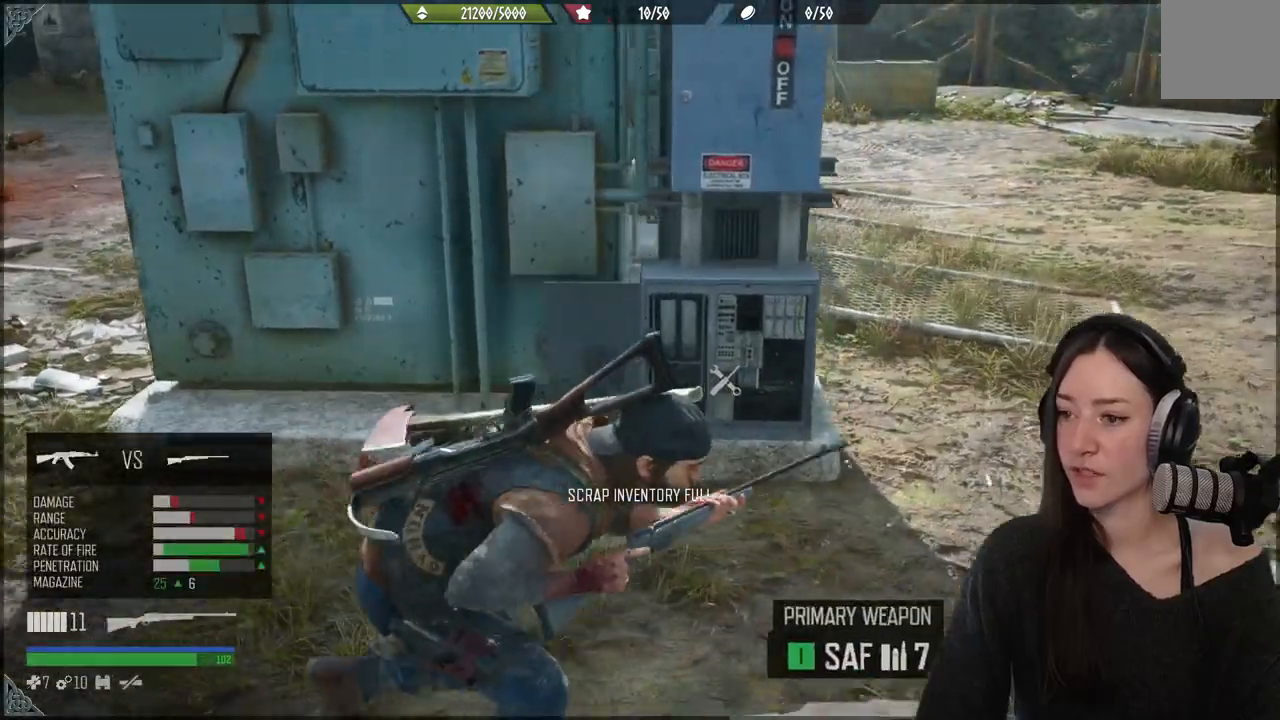
{"buttons": [], "left_stick": "up", "right_stick": "center", "events": [[167, "left_stick", "up"], [233, "right_stick", "center"]]}
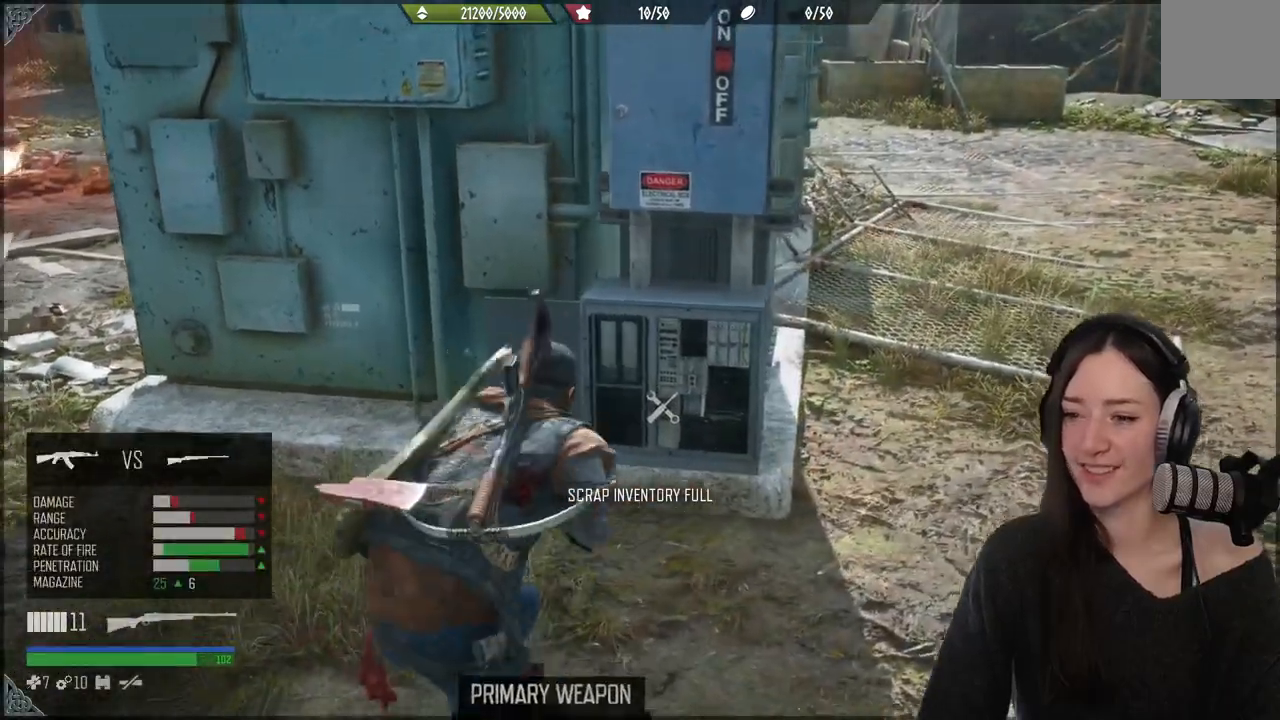
{"buttons": ["L2"], "left_stick": "down-right", "right_stick": "right", "events": [[133, "left_stick", "right"], [267, "right_stick", "right"], [467, "L2", "down"], [467, "left_stick", "down-right"]]}
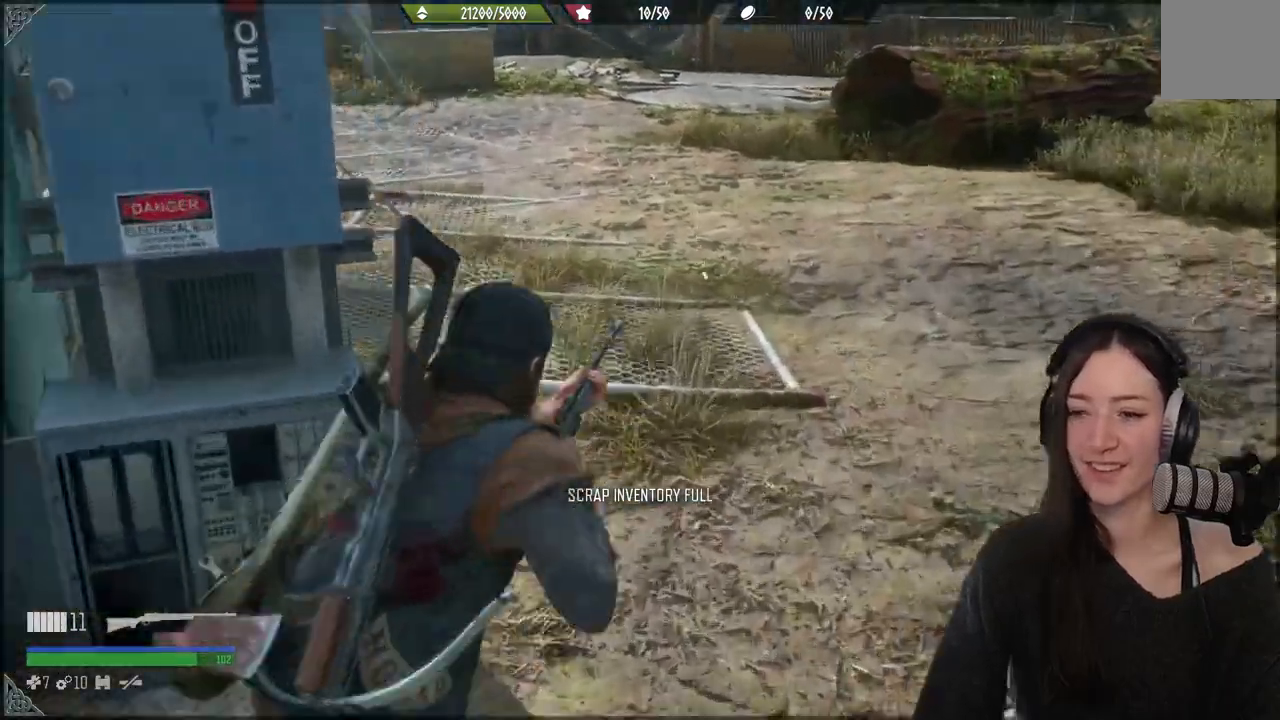
{"buttons": [], "left_stick": "down-right", "right_stick": "center", "events": [[233, "right_stick", "center"], [350, "X", "down"], [467, "L2", "up"], [483, "X", "up"]]}
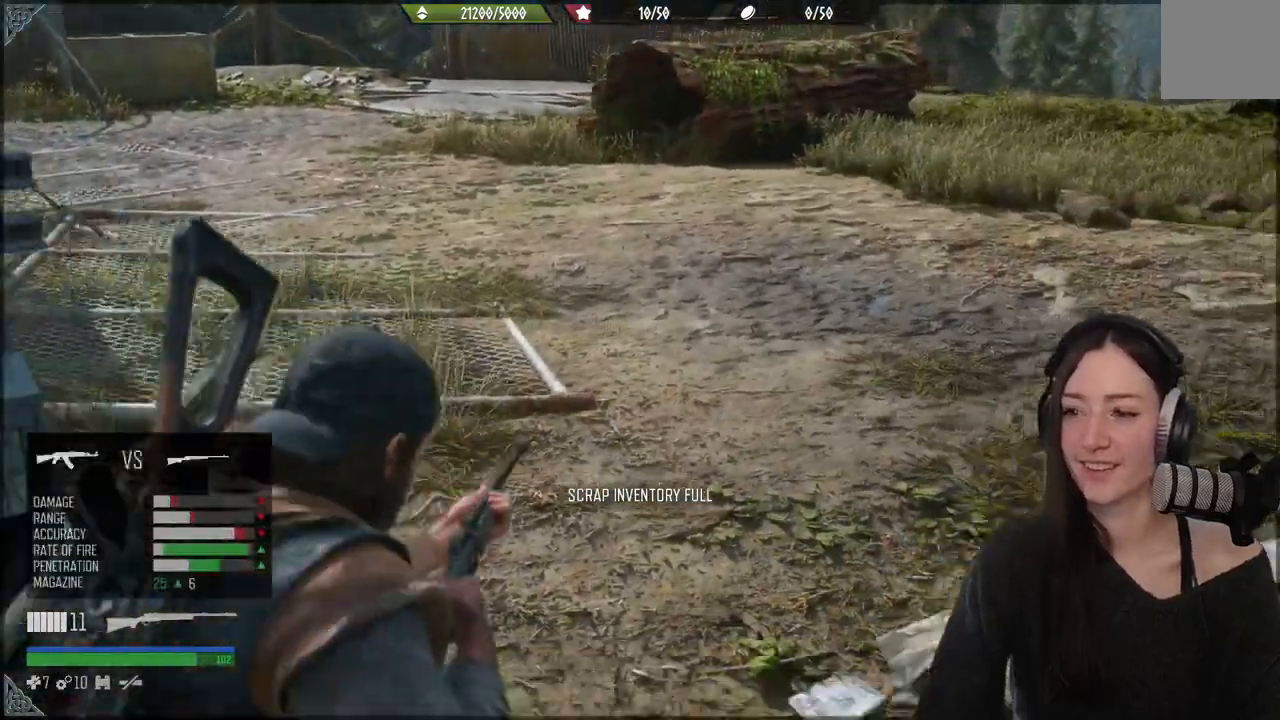
{"buttons": [], "left_stick": "down-right", "right_stick": "center", "events": []}
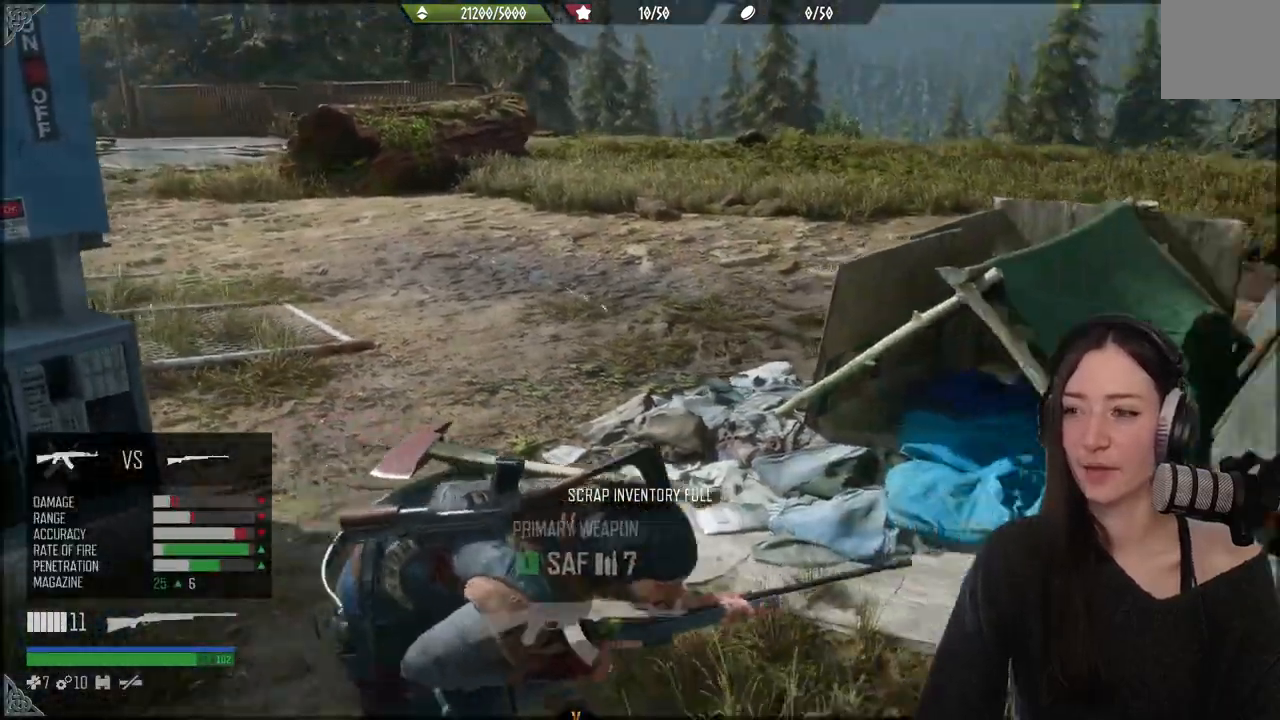
{"buttons": [], "left_stick": "up-right", "right_stick": "center", "events": [[150, "left_stick", "right"], [267, "left_stick", "up-right"]]}
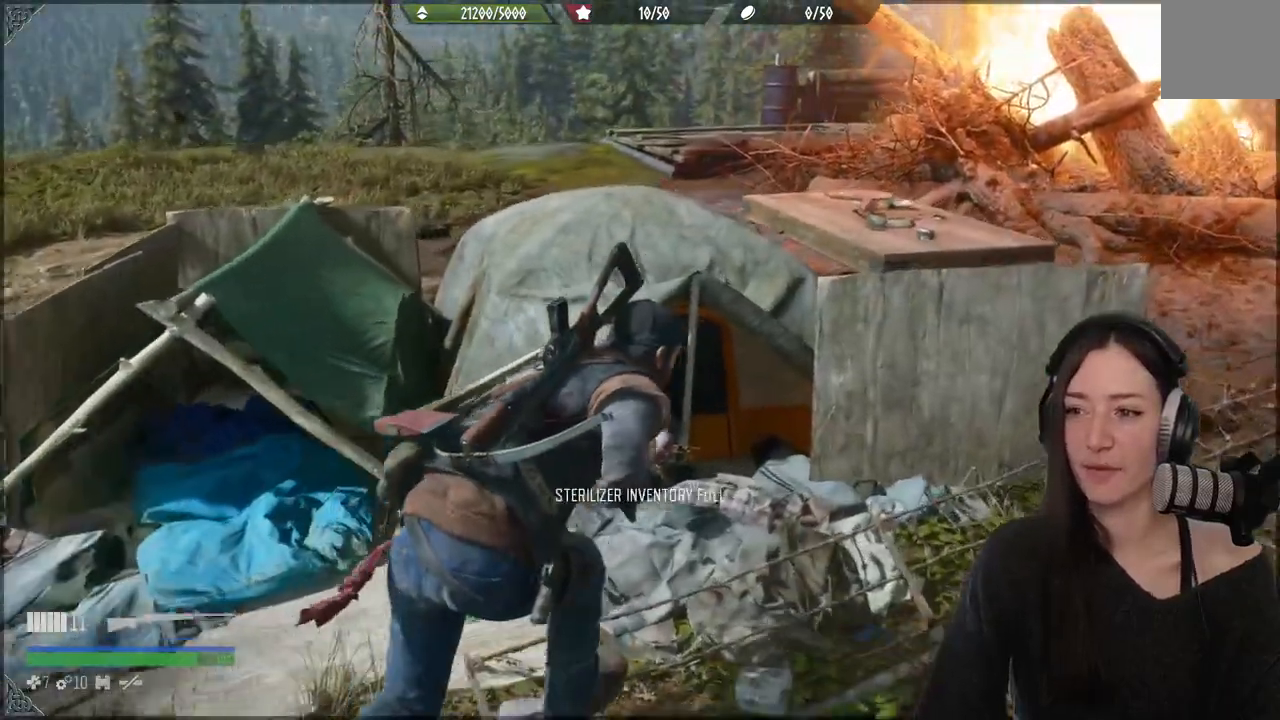
{"buttons": [], "left_stick": "up-right", "right_stick": "center", "events": [[250, "right_stick", "right"], [300, "right_stick", "center"]]}
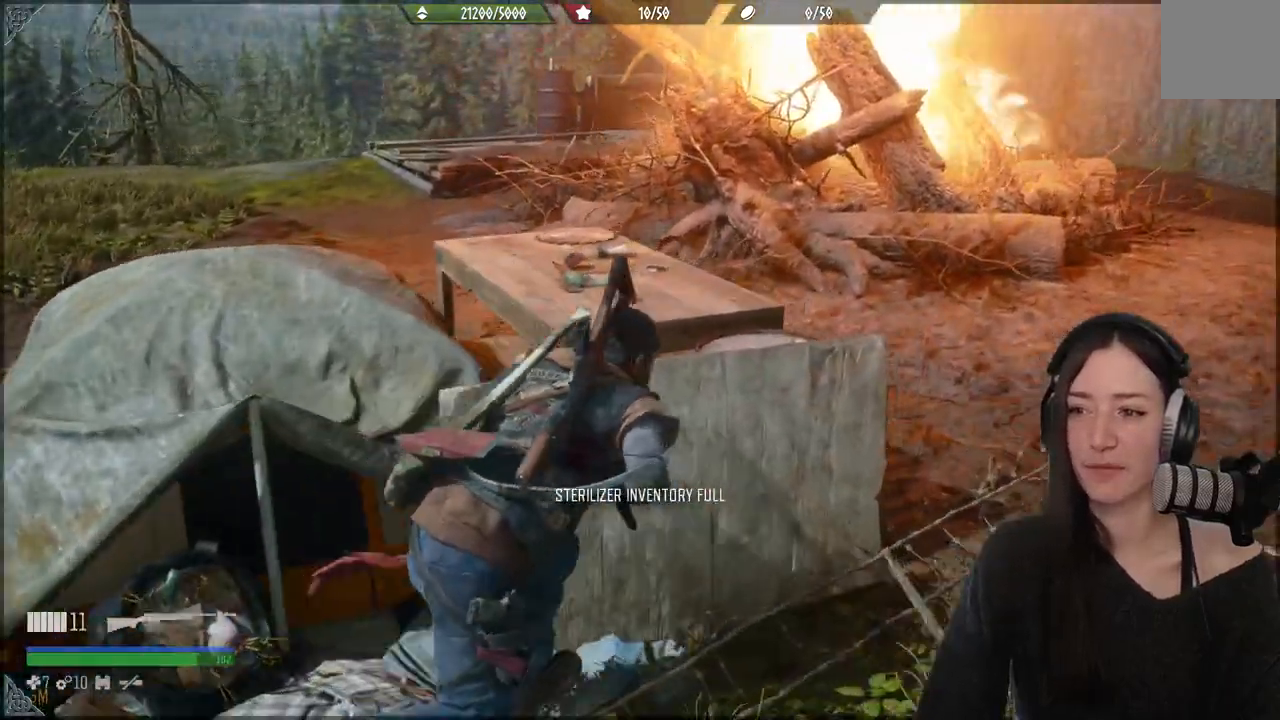
{"buttons": [], "left_stick": "up-right", "right_stick": "left", "events": [[383, "right_stick", "left"]]}
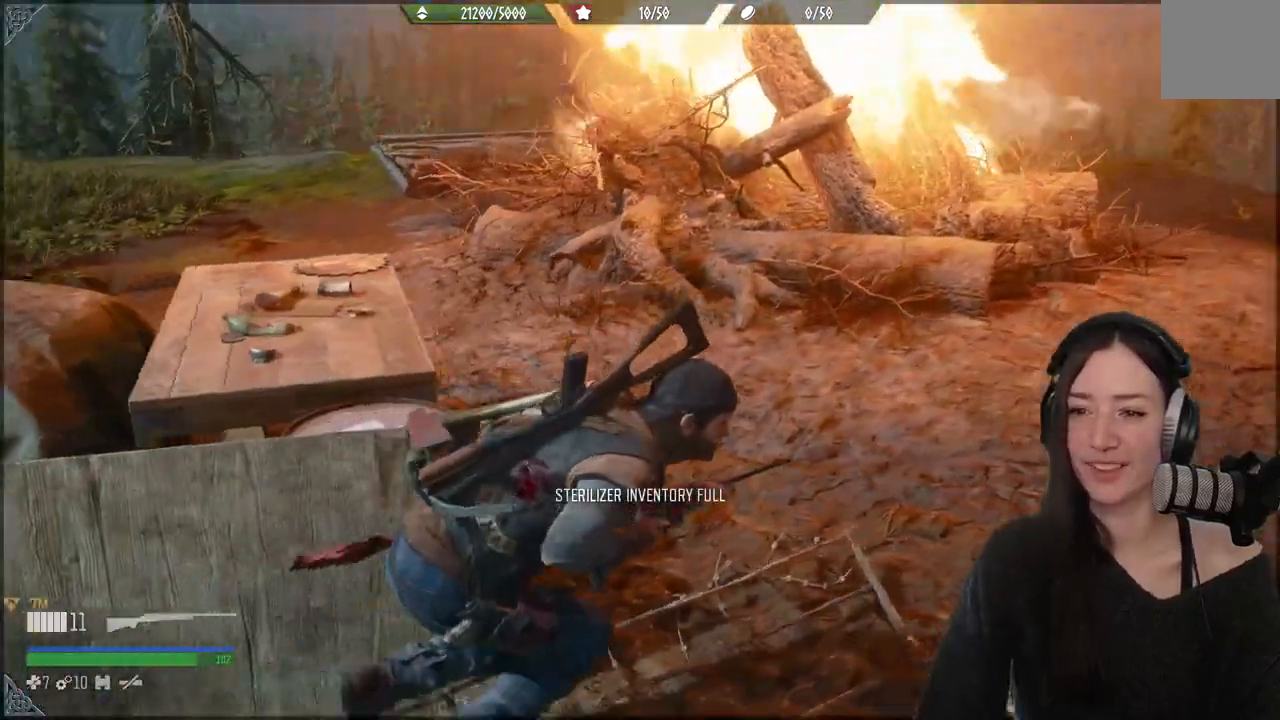
{"buttons": [], "left_stick": "up", "right_stick": "left", "events": [[150, "left_stick", "up"]]}
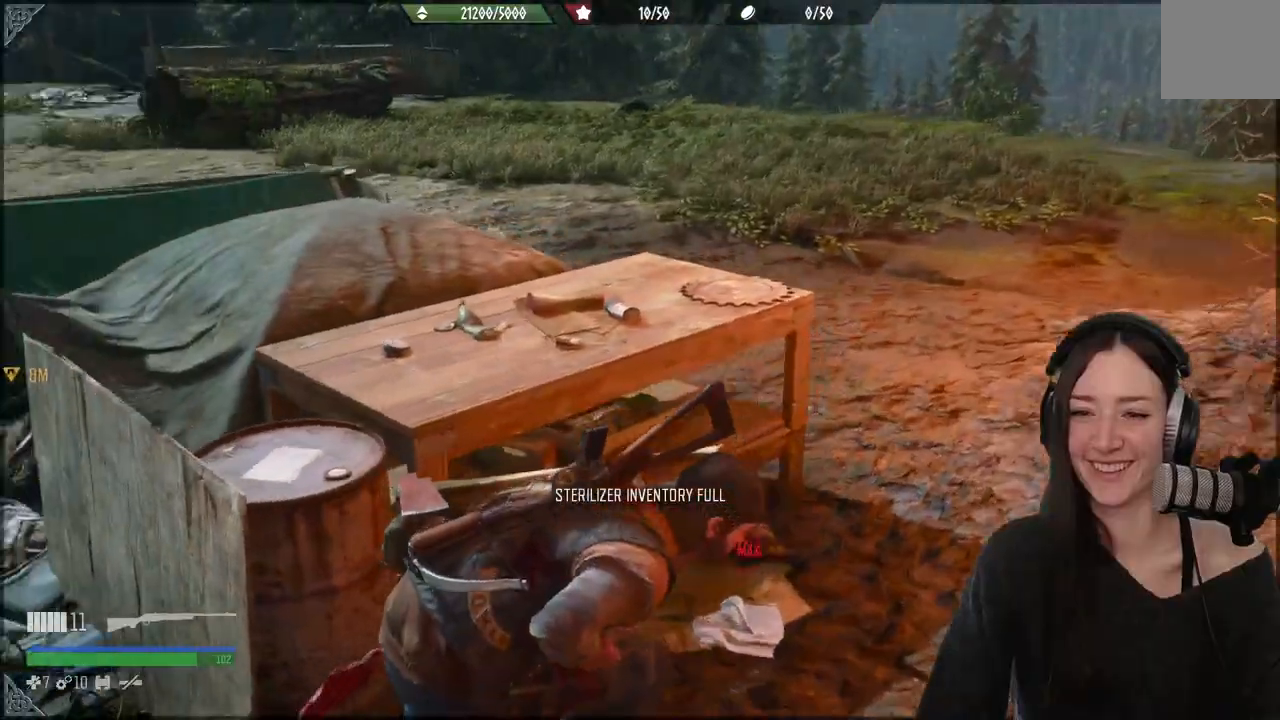
{"buttons": [], "left_stick": "up", "right_stick": "left", "events": []}
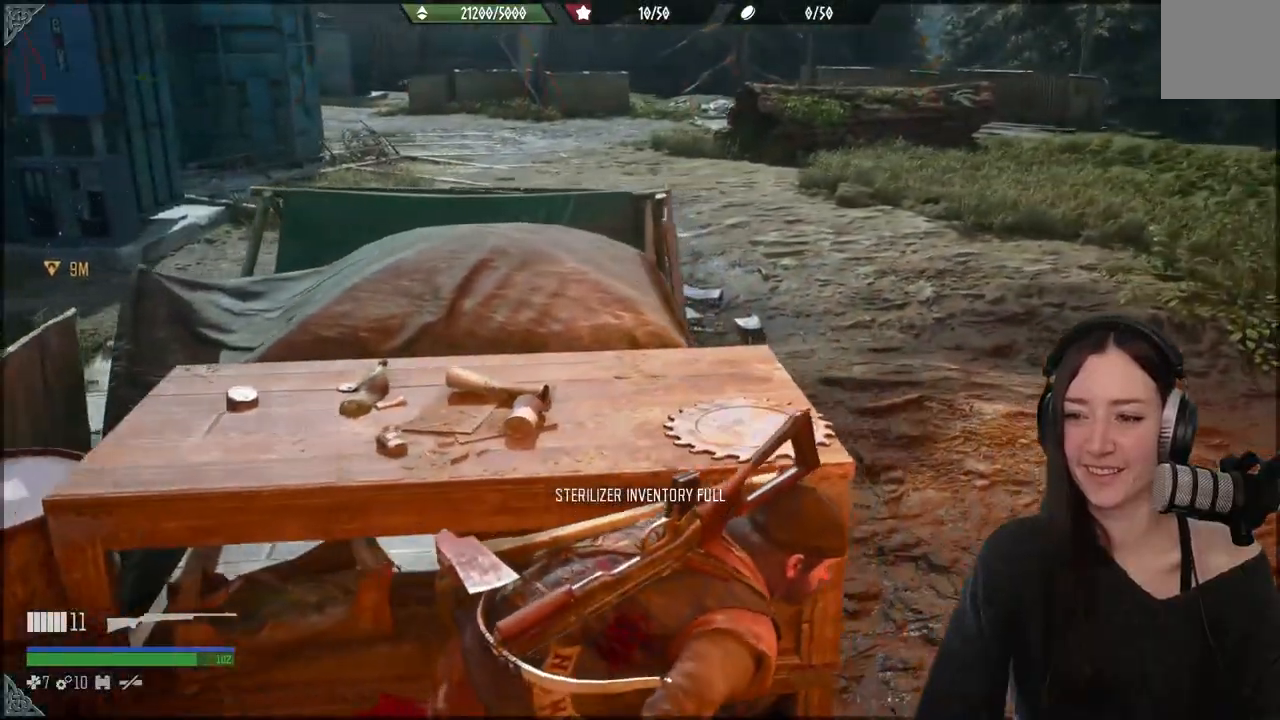
{"buttons": [], "left_stick": "up", "right_stick": "up-left", "events": [[333, "right_stick", "center"], [417, "right_stick", "up-left"]]}
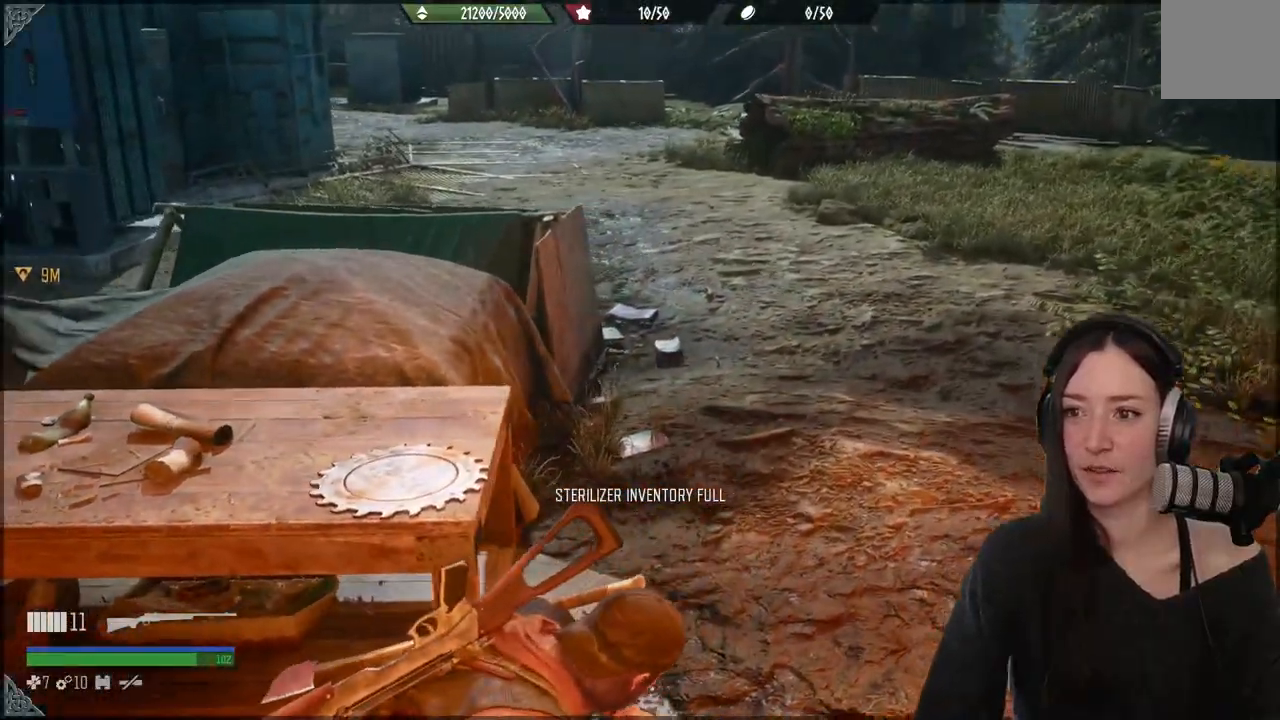
{"buttons": [], "left_stick": "up", "right_stick": "up-left", "events": [[67, "right_stick", "center"], [183, "B", "down"], [300, "B", "up"], [483, "right_stick", "up-left"]]}
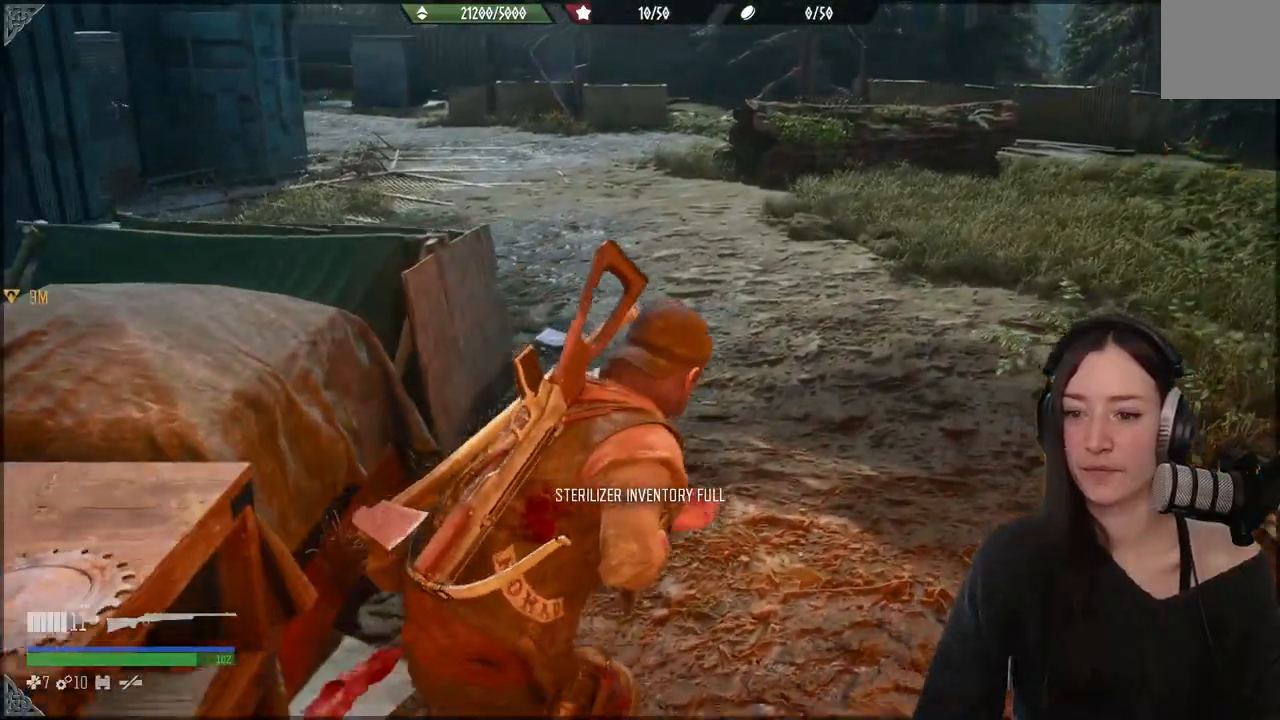
{"buttons": [], "left_stick": "up", "right_stick": "up-left", "events": []}
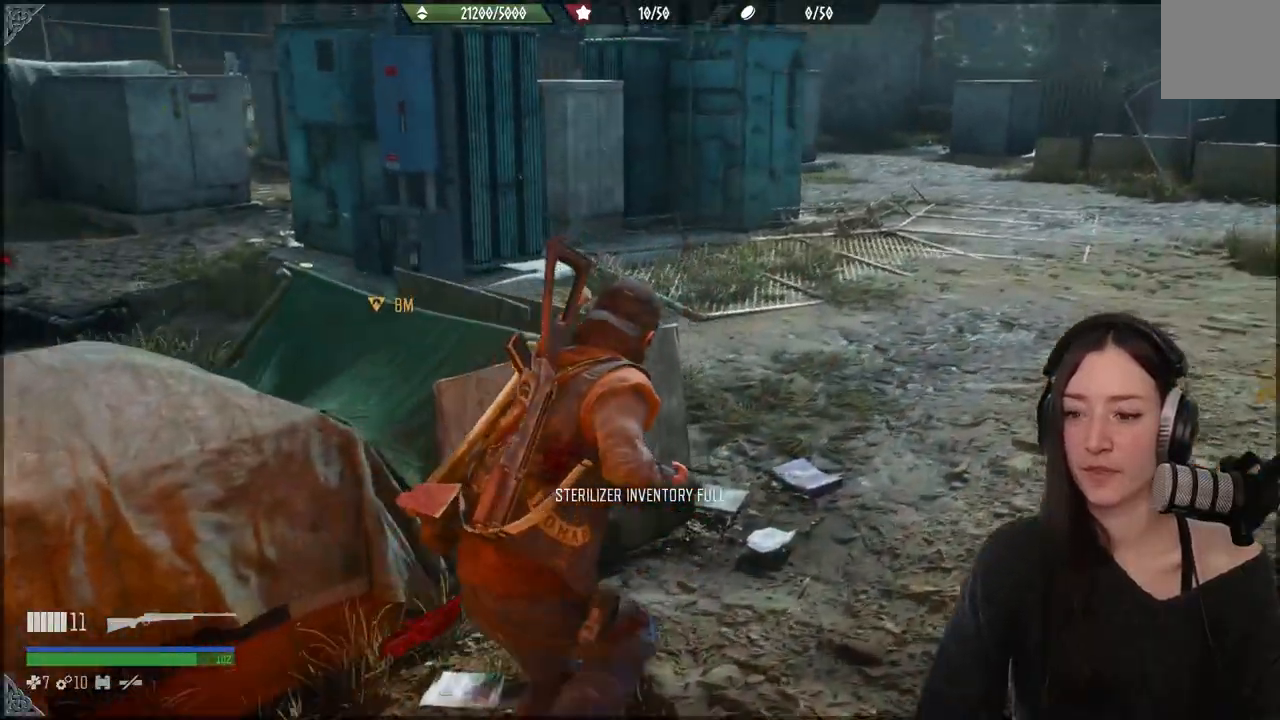
{"buttons": [], "left_stick": "up", "right_stick": "up-left", "events": []}
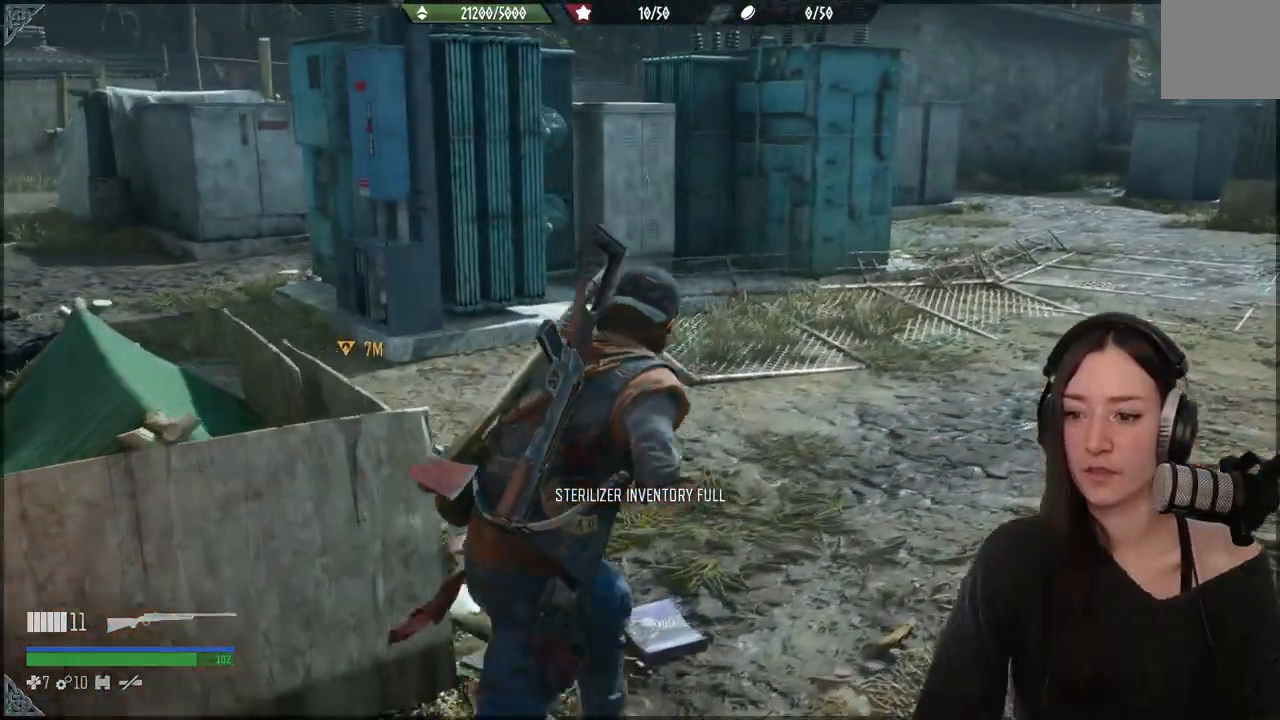
{"buttons": [], "left_stick": "up", "right_stick": "left", "events": [[300, "right_stick", "left"]]}
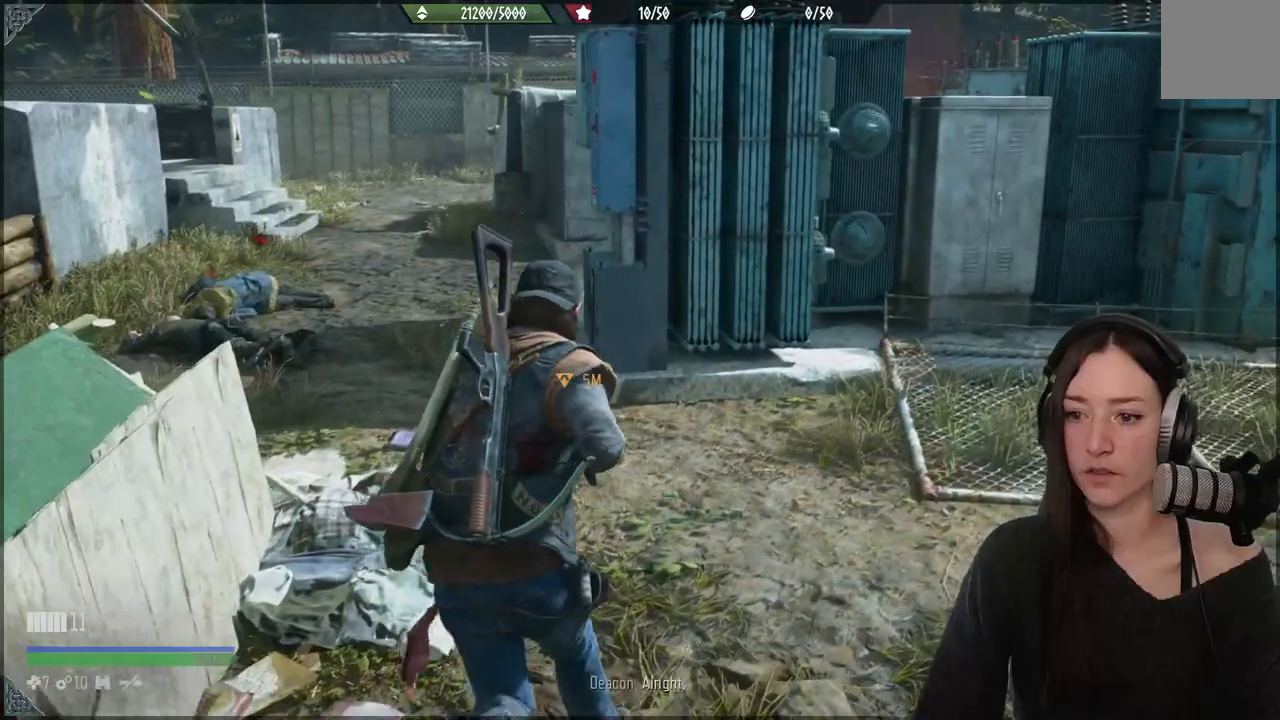
{"buttons": [], "left_stick": "up", "right_stick": "up-left", "events": [[33, "right_stick", "center"], [400, "right_stick", "up-left"]]}
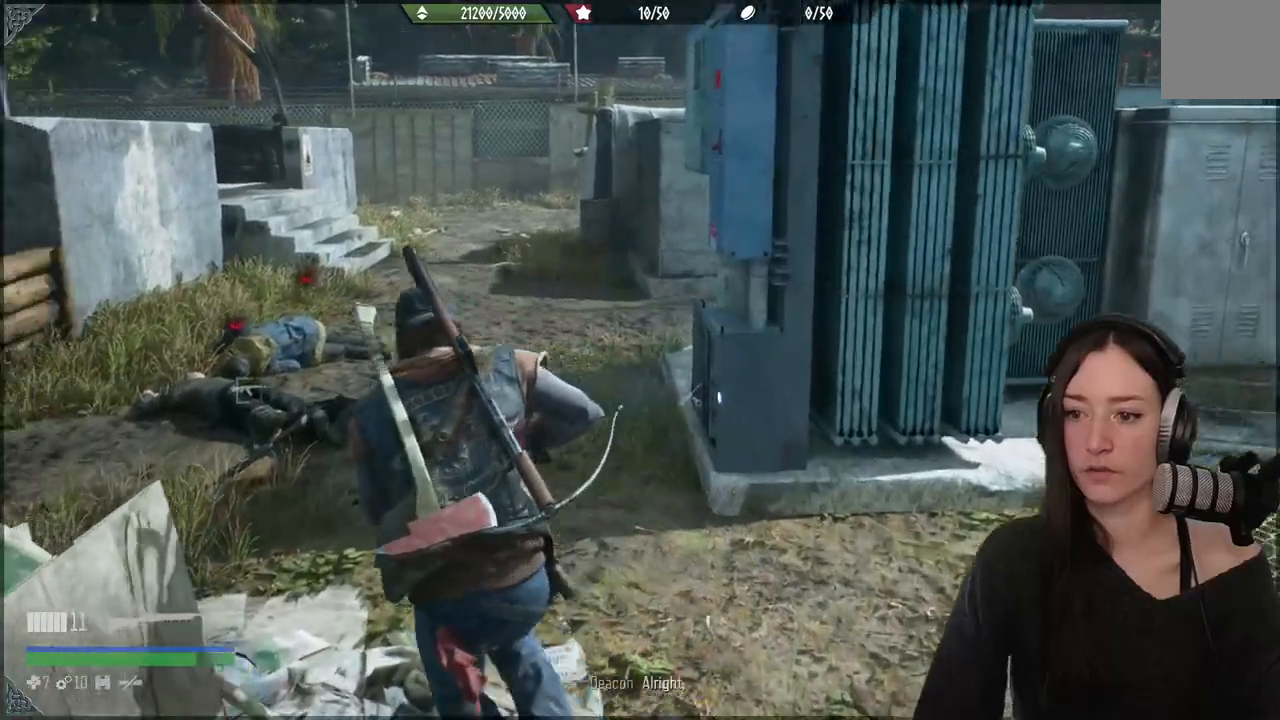
{"buttons": ["L1"], "left_stick": "center", "right_stick": "center", "events": [[133, "left_stick", "center"], [133, "right_stick", "center"], [150, "L1", "down"]]}
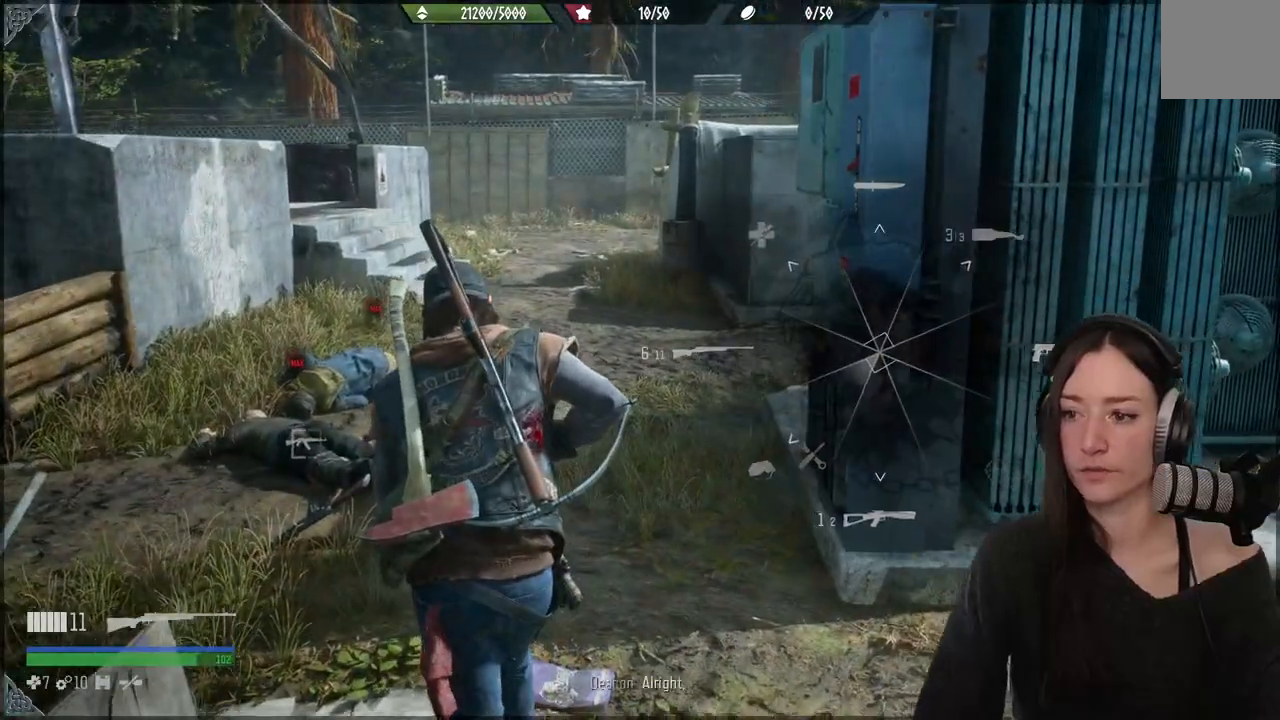
{"buttons": ["L1"], "left_stick": "center", "right_stick": "up", "events": [[300, "right_stick", "up"]]}
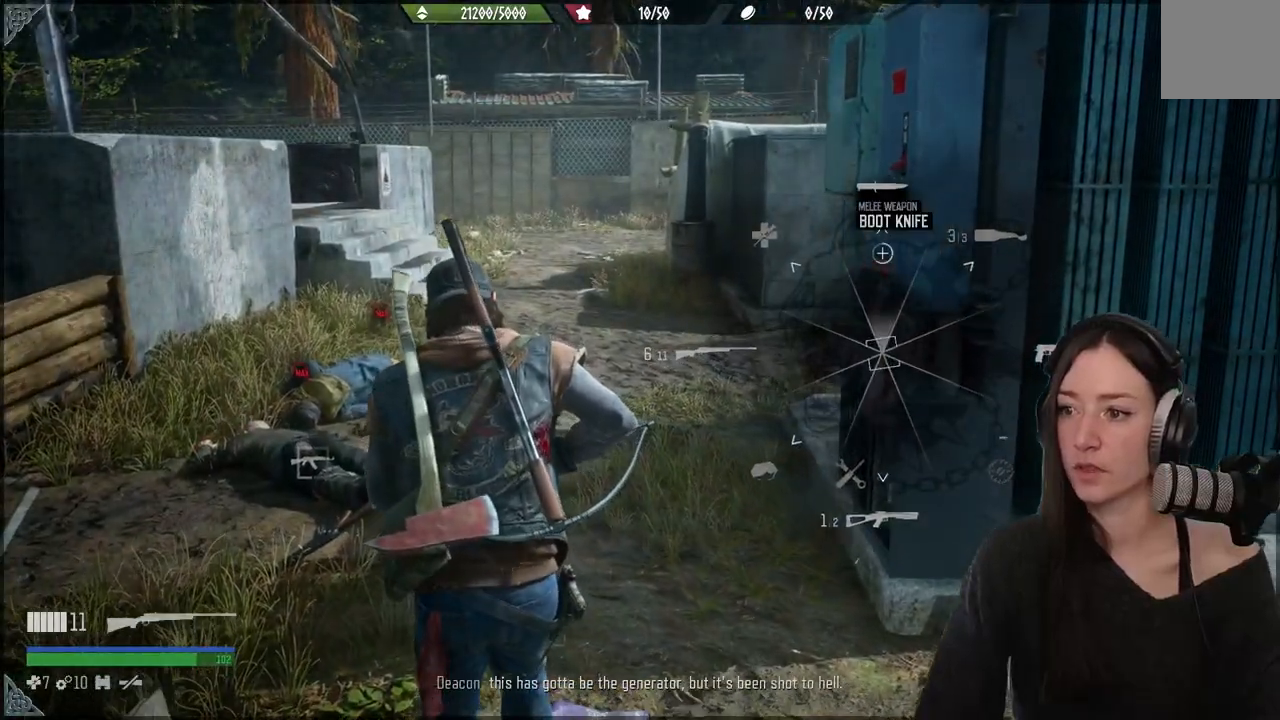
{"buttons": ["L1"], "left_stick": "center", "right_stick": "up", "events": []}
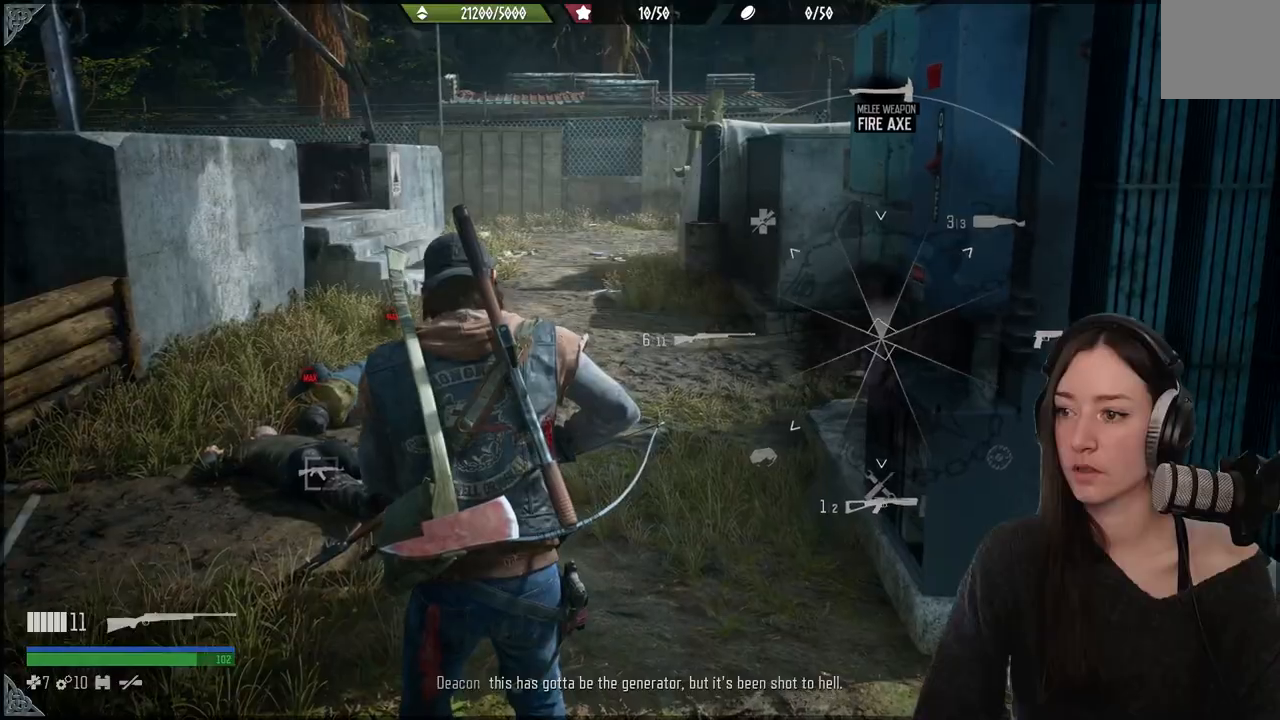
{"buttons": ["L1"], "left_stick": "center", "right_stick": "up-right", "events": [[150, "right_stick", "up-right"]]}
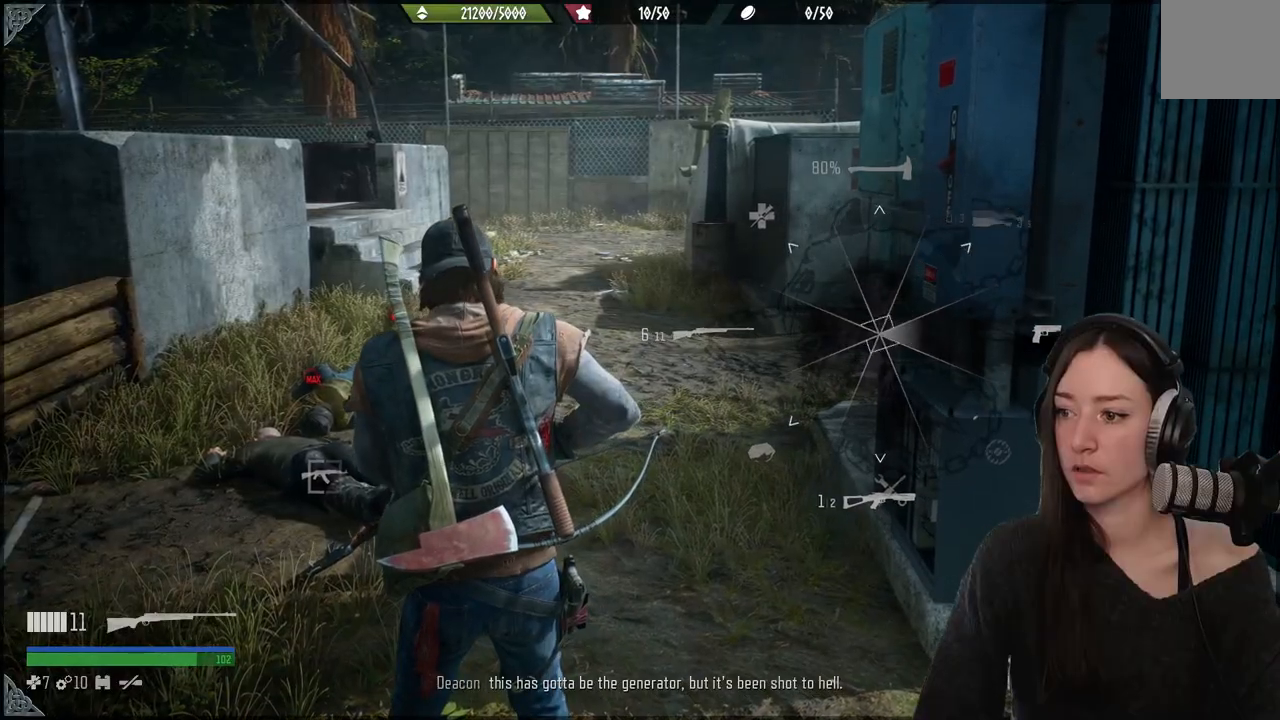
{"buttons": ["L1"], "left_stick": "center", "right_stick": "right", "events": [[67, "right_stick", "right"]]}
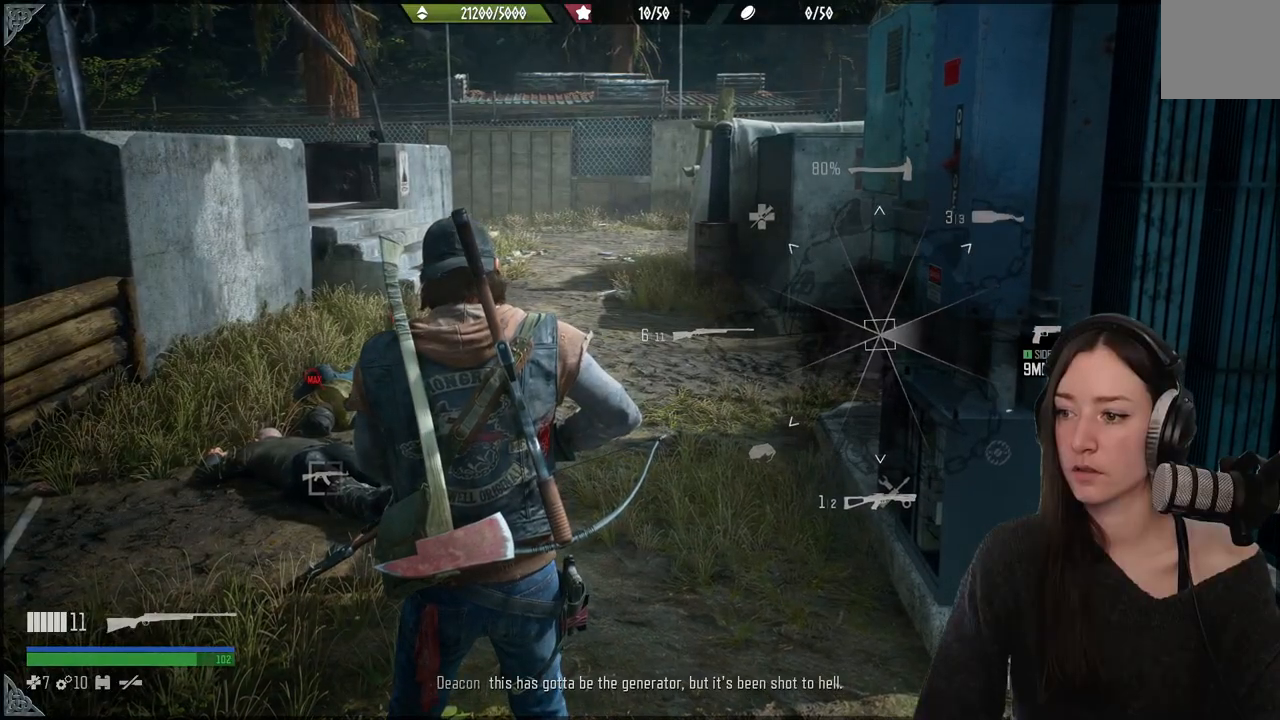
{"buttons": ["L1"], "left_stick": "center", "right_stick": "up-left", "events": [[200, "right_stick", "up-left"]]}
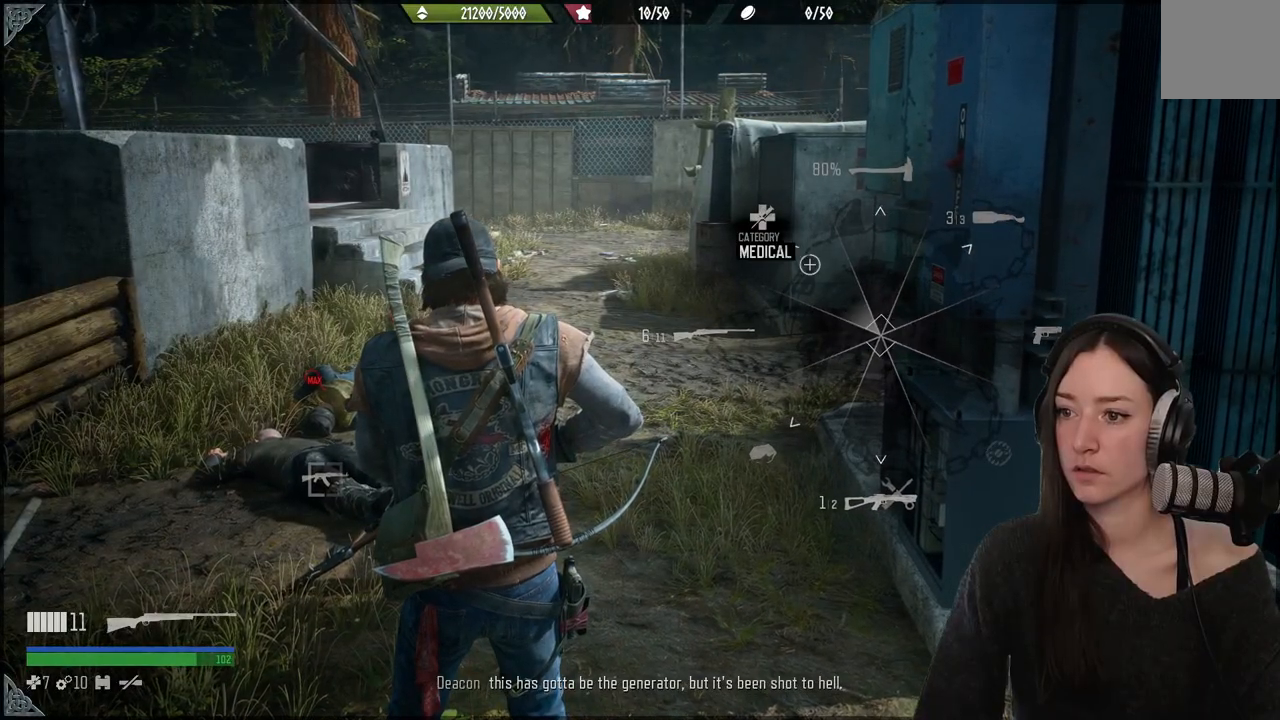
{"buttons": ["L1"], "left_stick": "center", "right_stick": "up-left", "events": []}
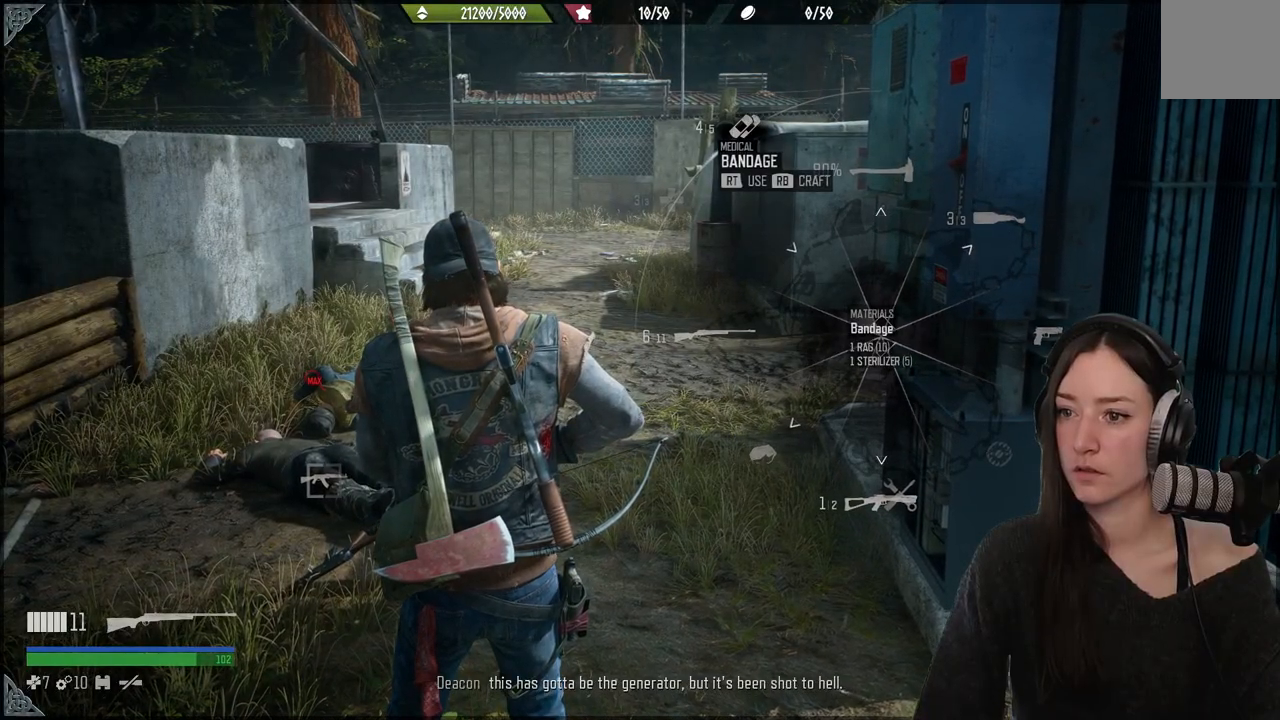
{"buttons": ["L1"], "left_stick": "center", "right_stick": "up-left", "events": []}
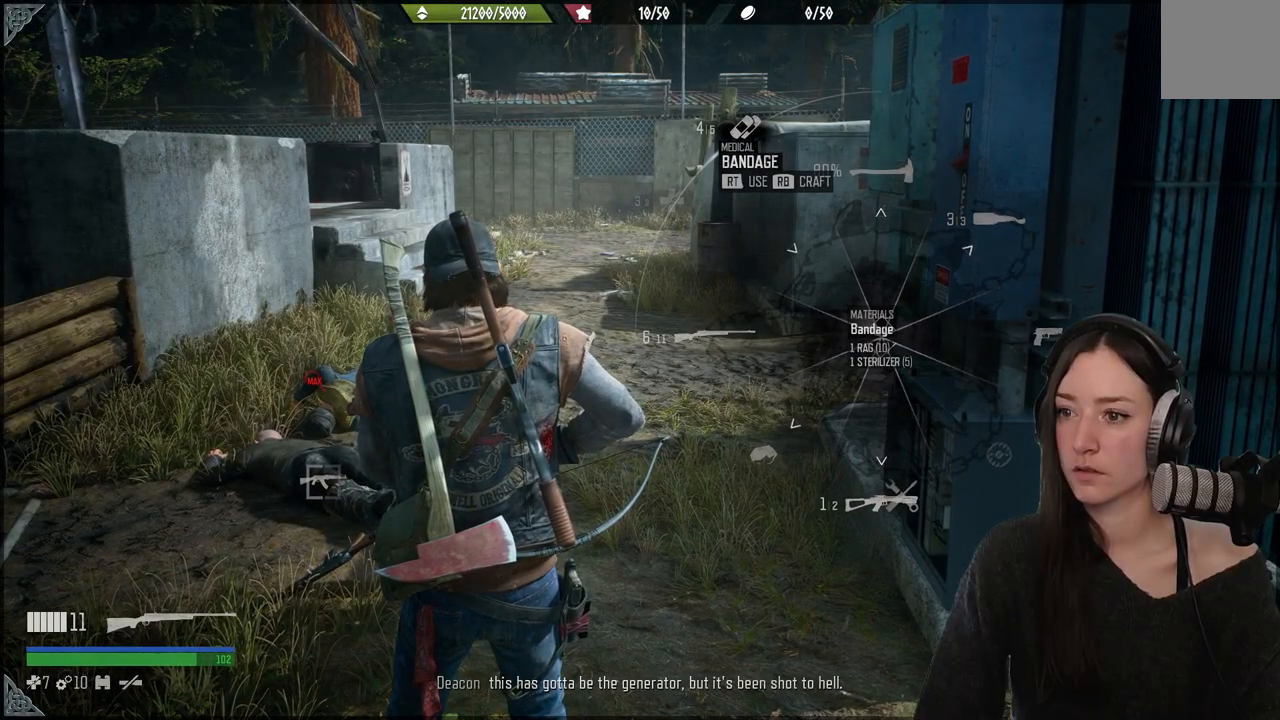
{"buttons": ["L1"], "left_stick": "center", "right_stick": "up-left", "events": []}
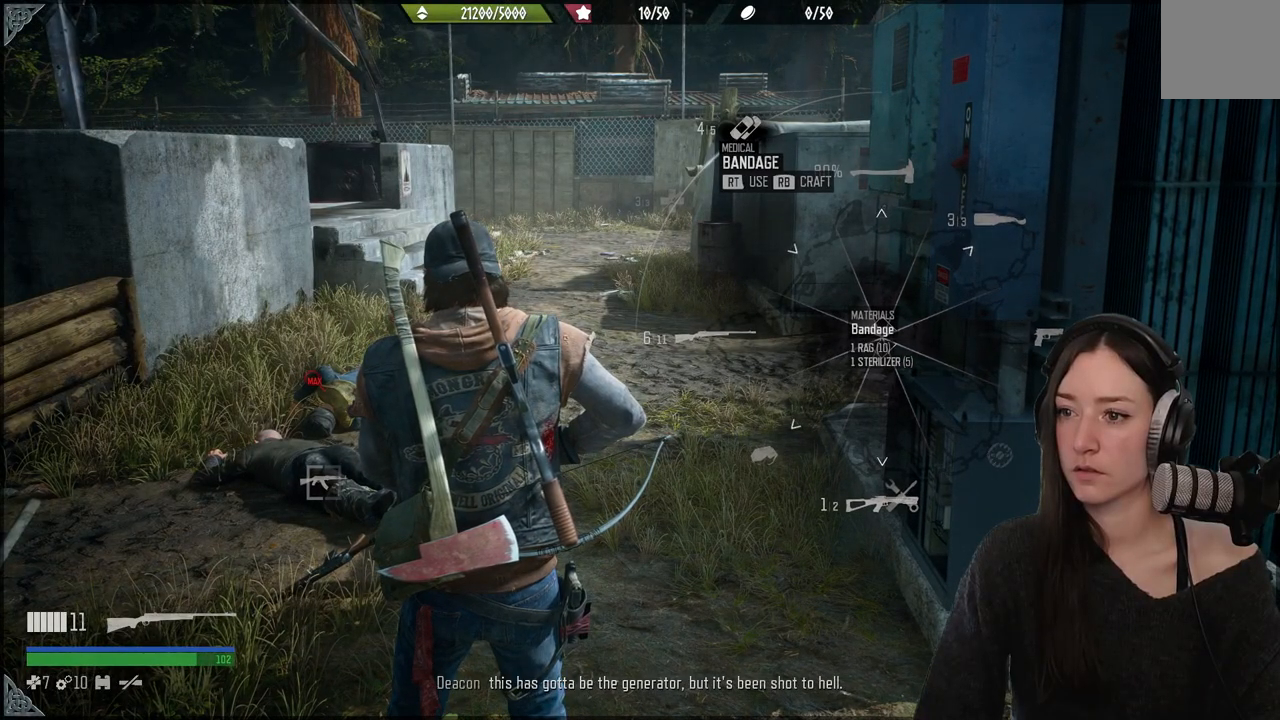
{"buttons": ["L1"], "left_stick": "center", "right_stick": "up-left", "events": []}
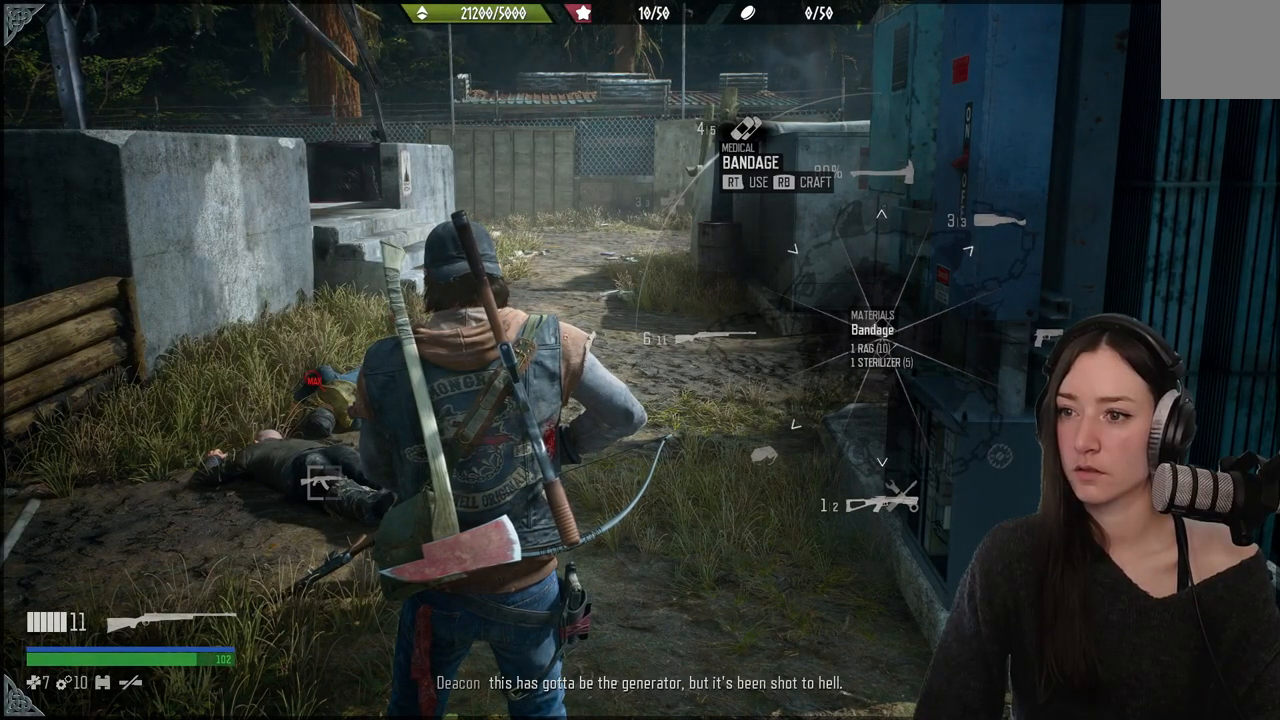
{"buttons": ["L1", "R1"], "left_stick": "center", "right_stick": "up-left", "events": [[333, "R1", "down"]]}
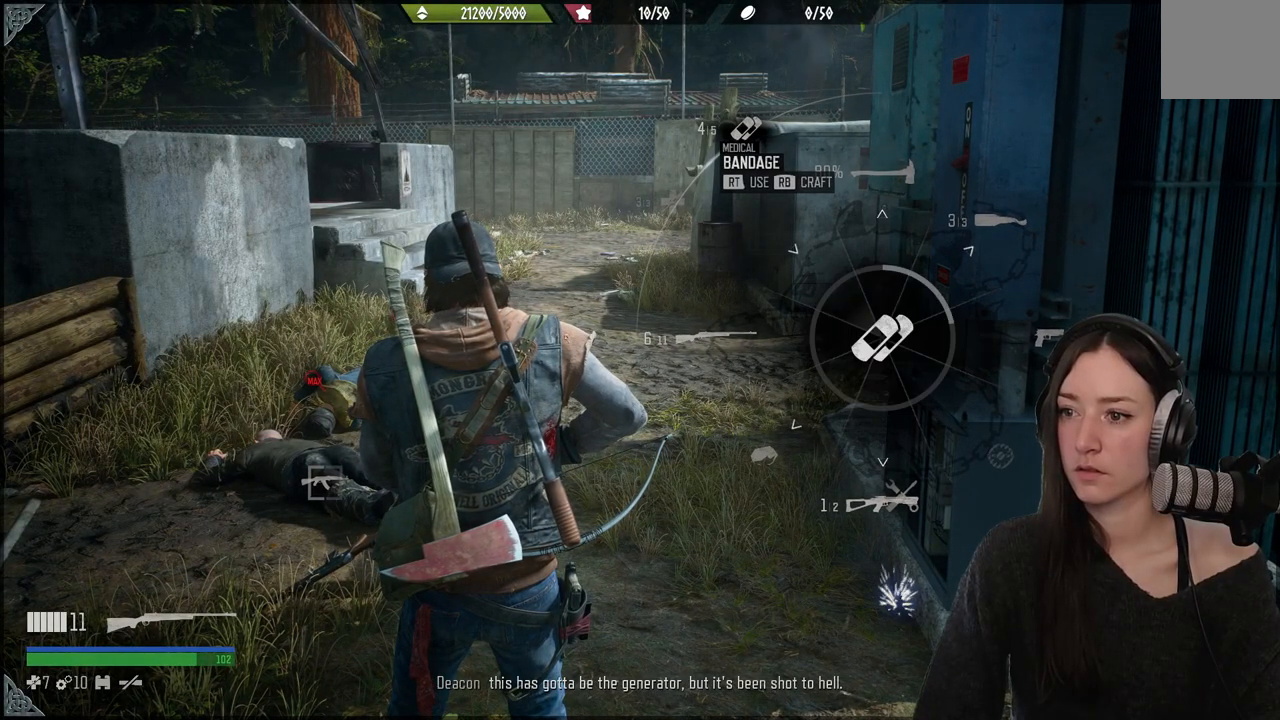
{"buttons": ["L1", "R1"], "left_stick": "center", "right_stick": "up-left", "events": []}
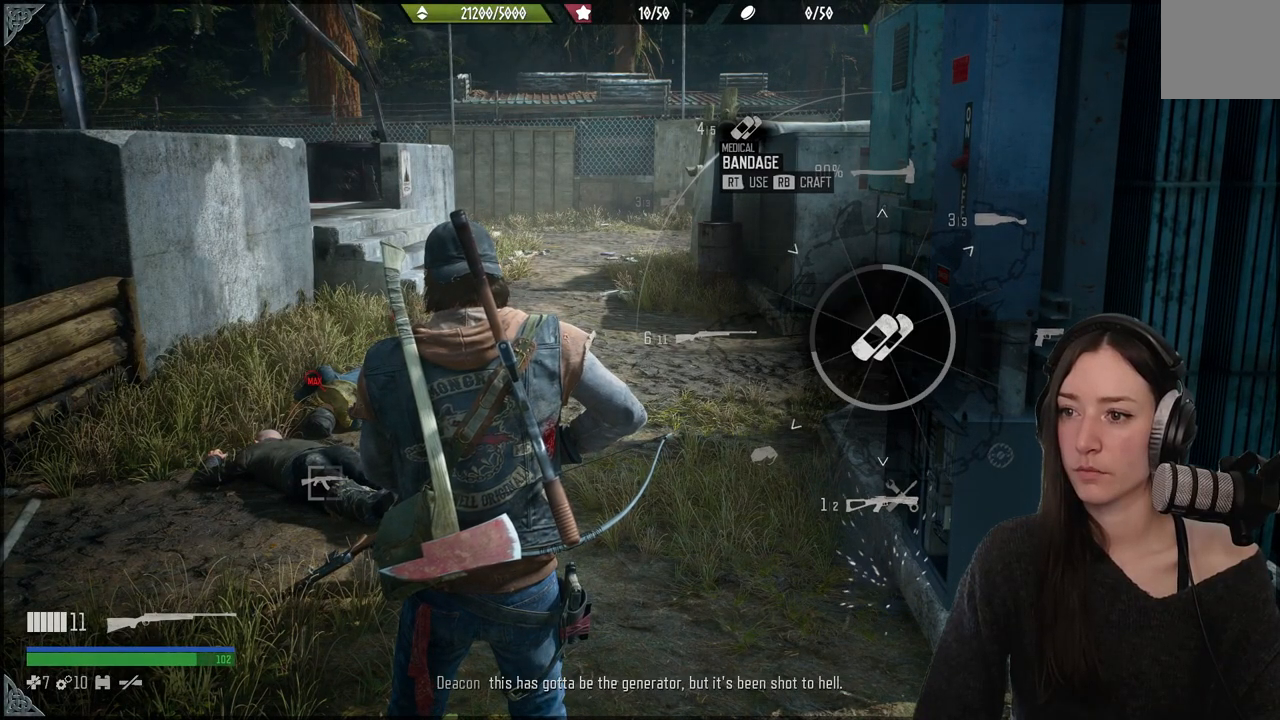
{"buttons": ["L1", "R1"], "left_stick": "center", "right_stick": "up-left", "events": []}
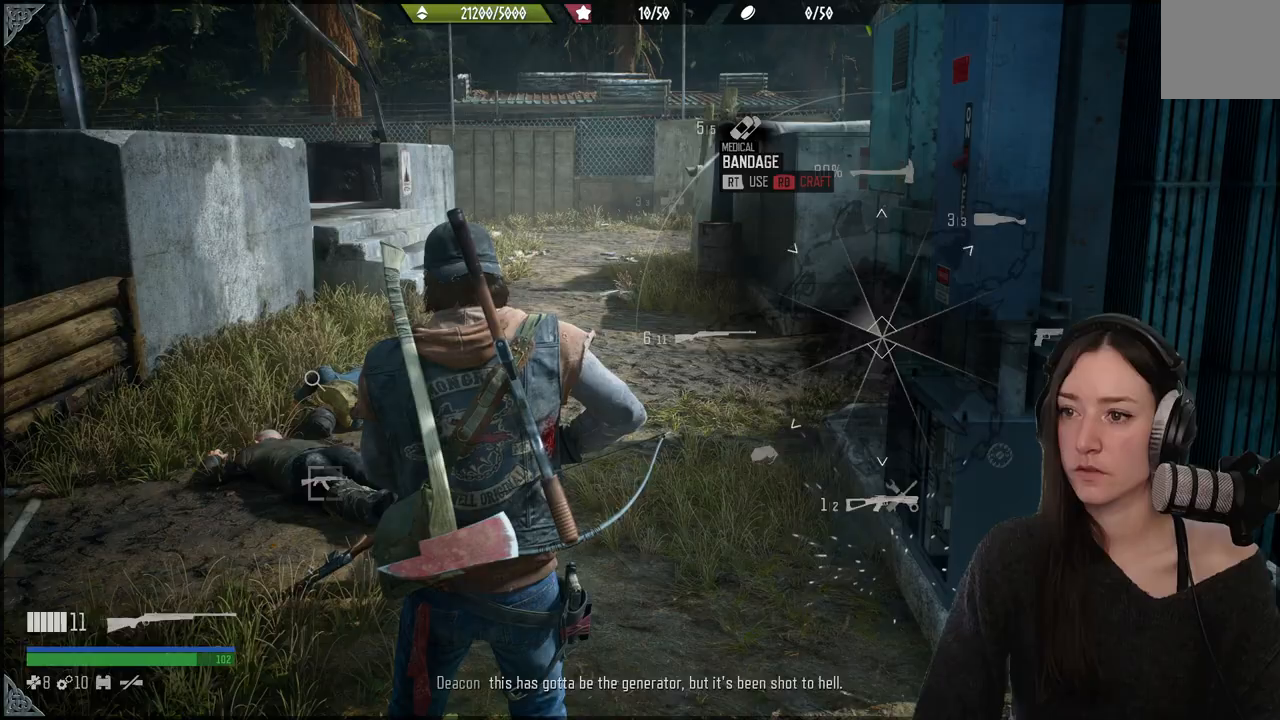
{"buttons": [], "left_stick": "down", "right_stick": "left", "events": [[117, "R1", "up"], [150, "L1", "up"], [200, "right_stick", "center"], [450, "right_stick", "left"], [467, "left_stick", "down"]]}
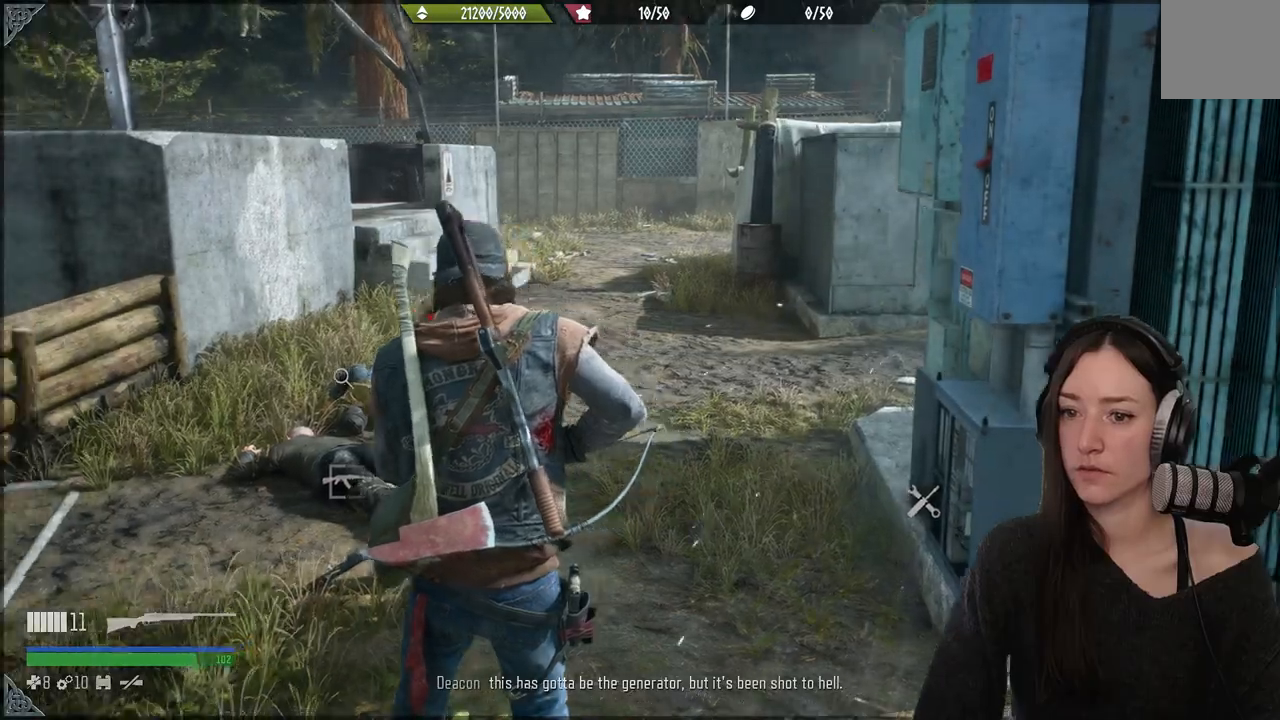
{"buttons": [], "left_stick": "down-left", "right_stick": "left", "events": [[300, "left_stick", "down-left"]]}